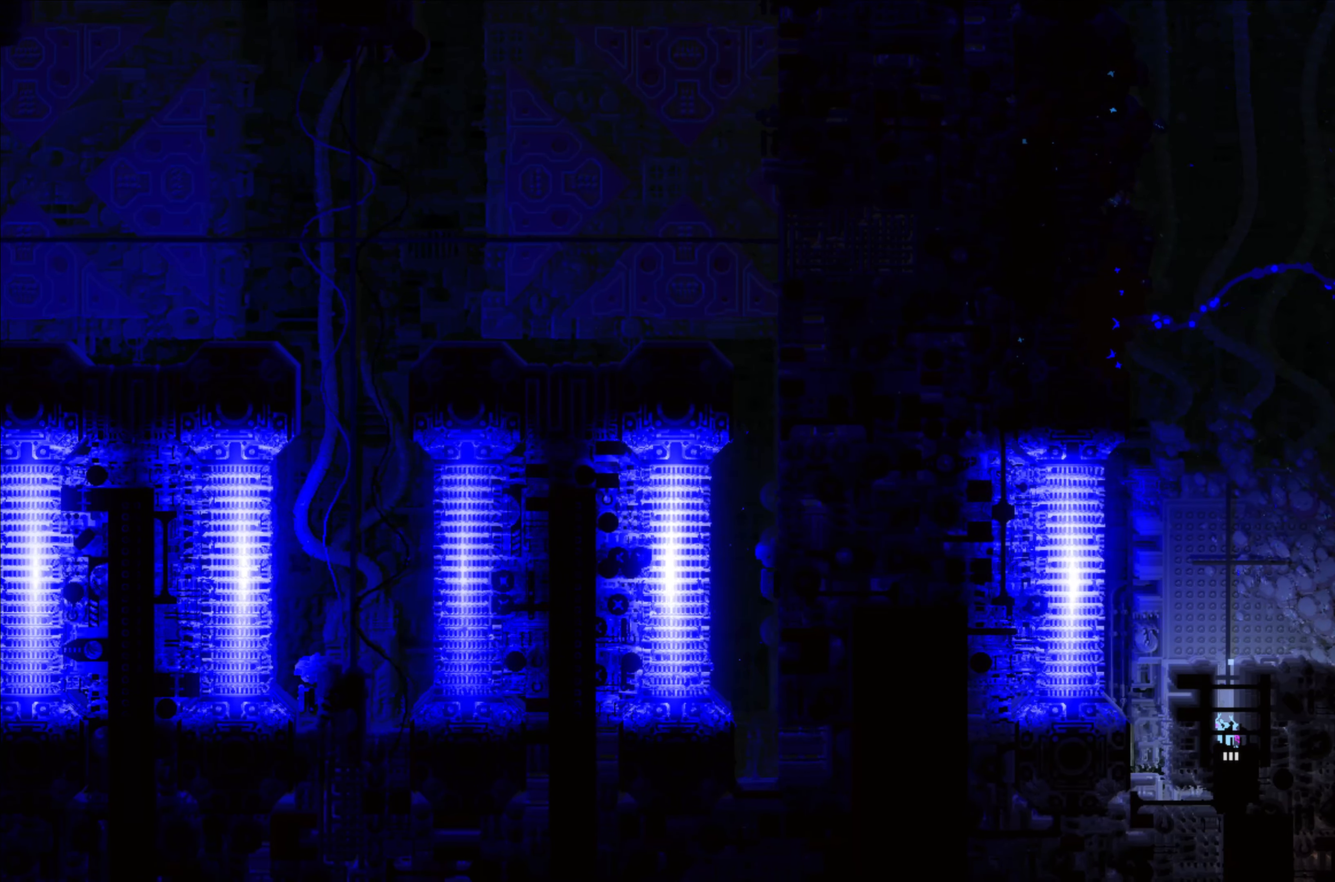
Gameplay with a controller (Xbox layout); each line is a JSON object with the inputs held at the frame after it. "events" lists button and stick changes between this image and that frame as [ms after this image, input, new state], when the widget could be followed in between. Not read: right_stick.
{"buttons": [], "left_stick": "center", "events": [[100, "DPAD_UP", "up"]]}
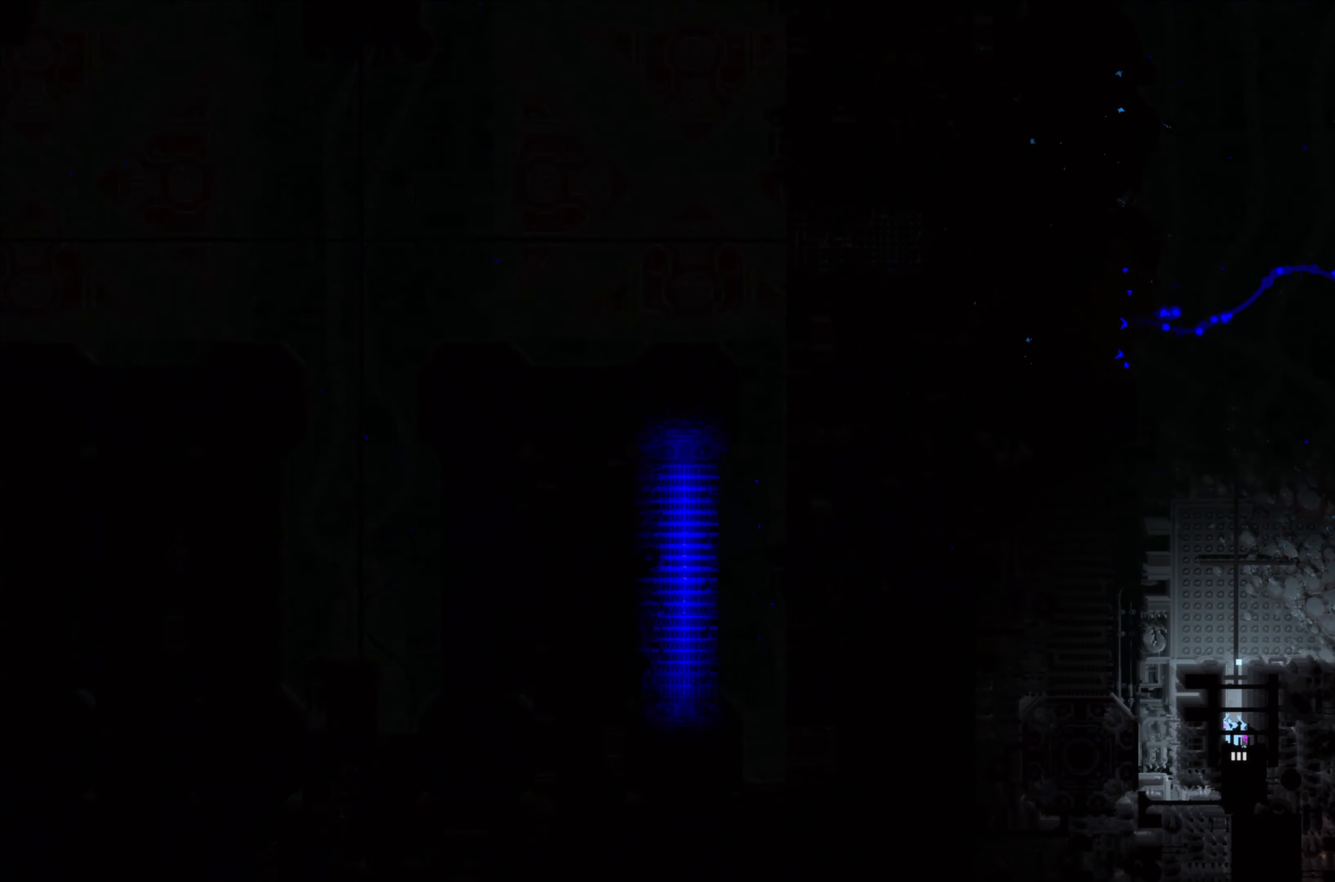
{"buttons": [], "left_stick": "center", "events": []}
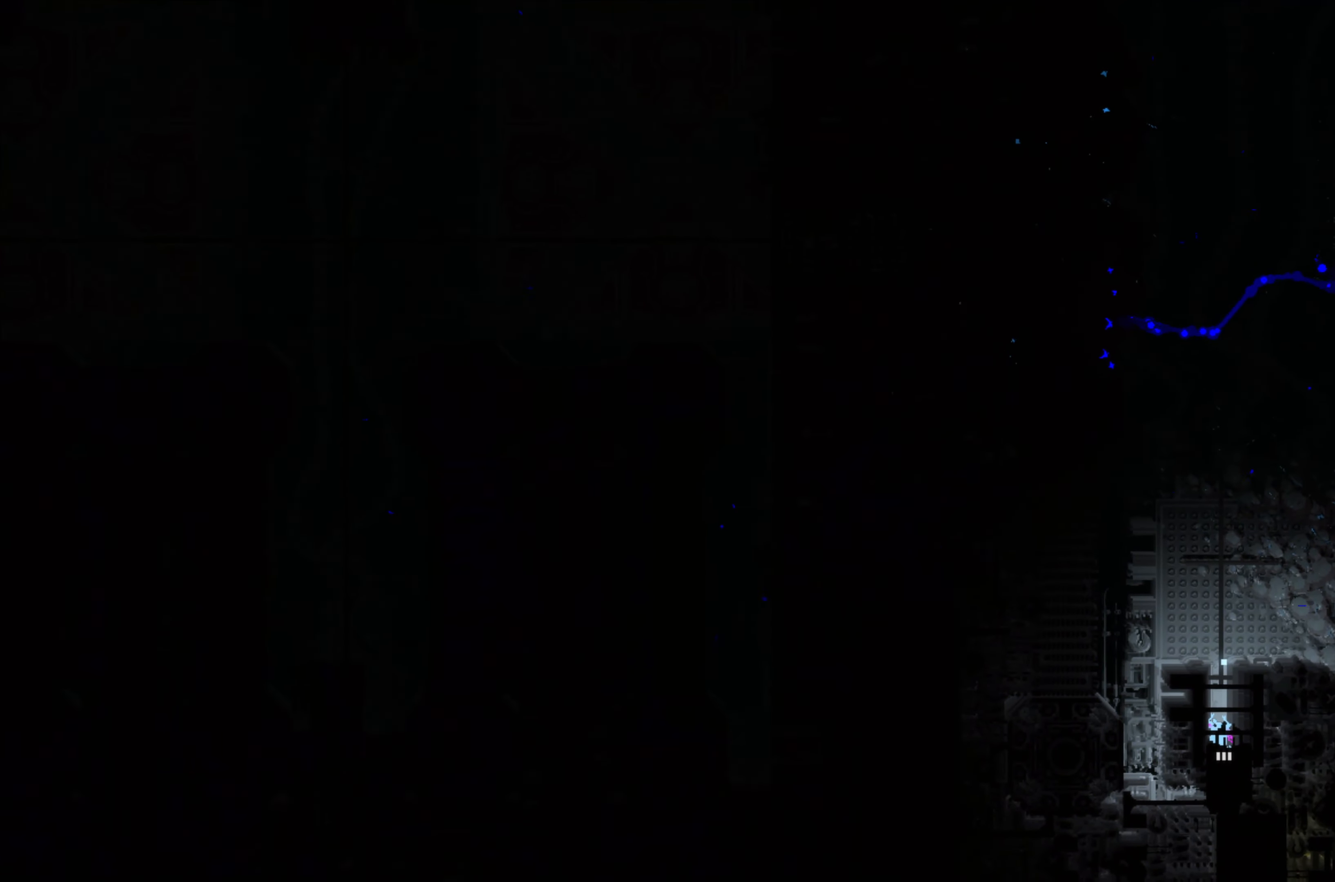
{"buttons": [], "left_stick": "center", "events": []}
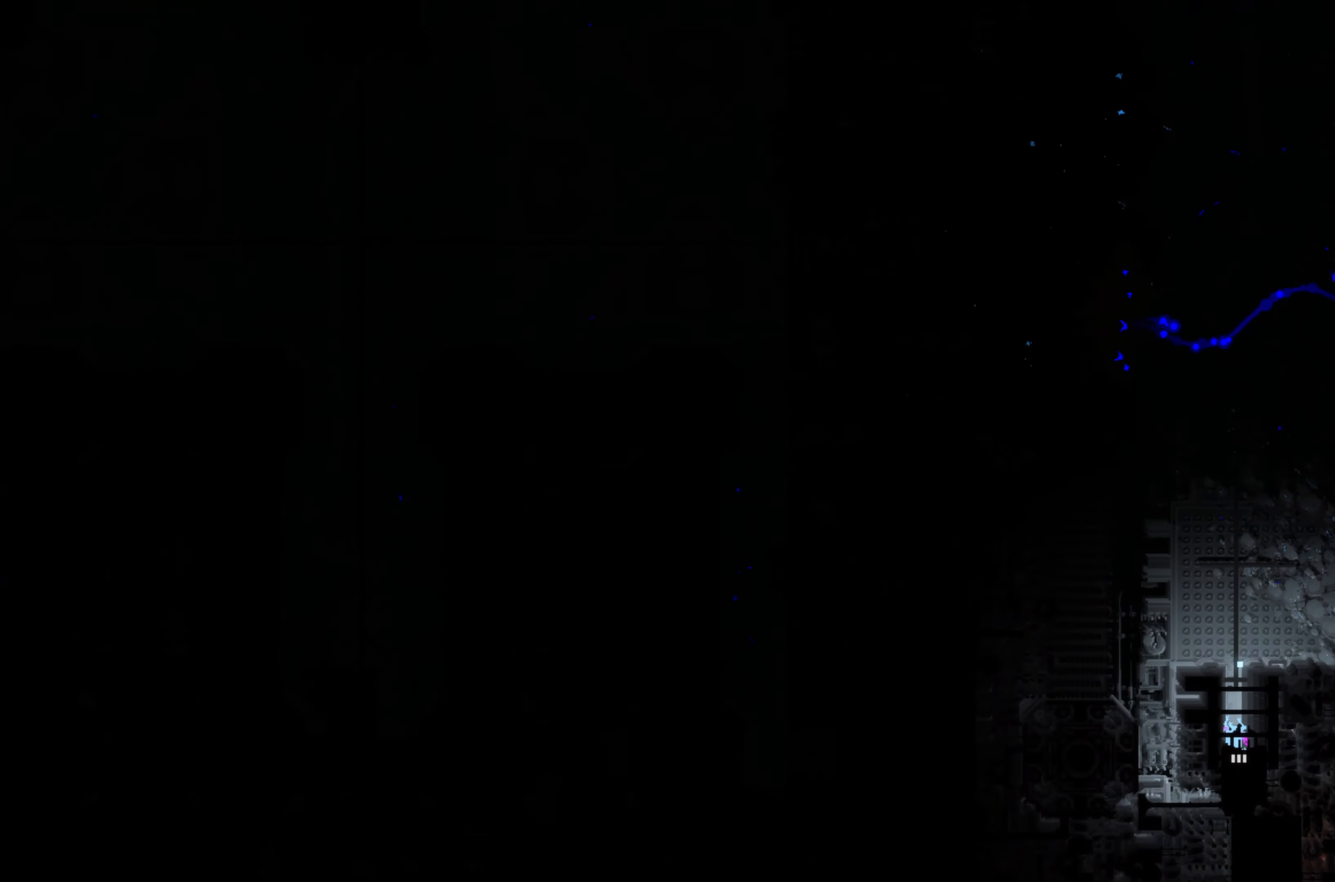
{"buttons": [], "left_stick": "center", "events": []}
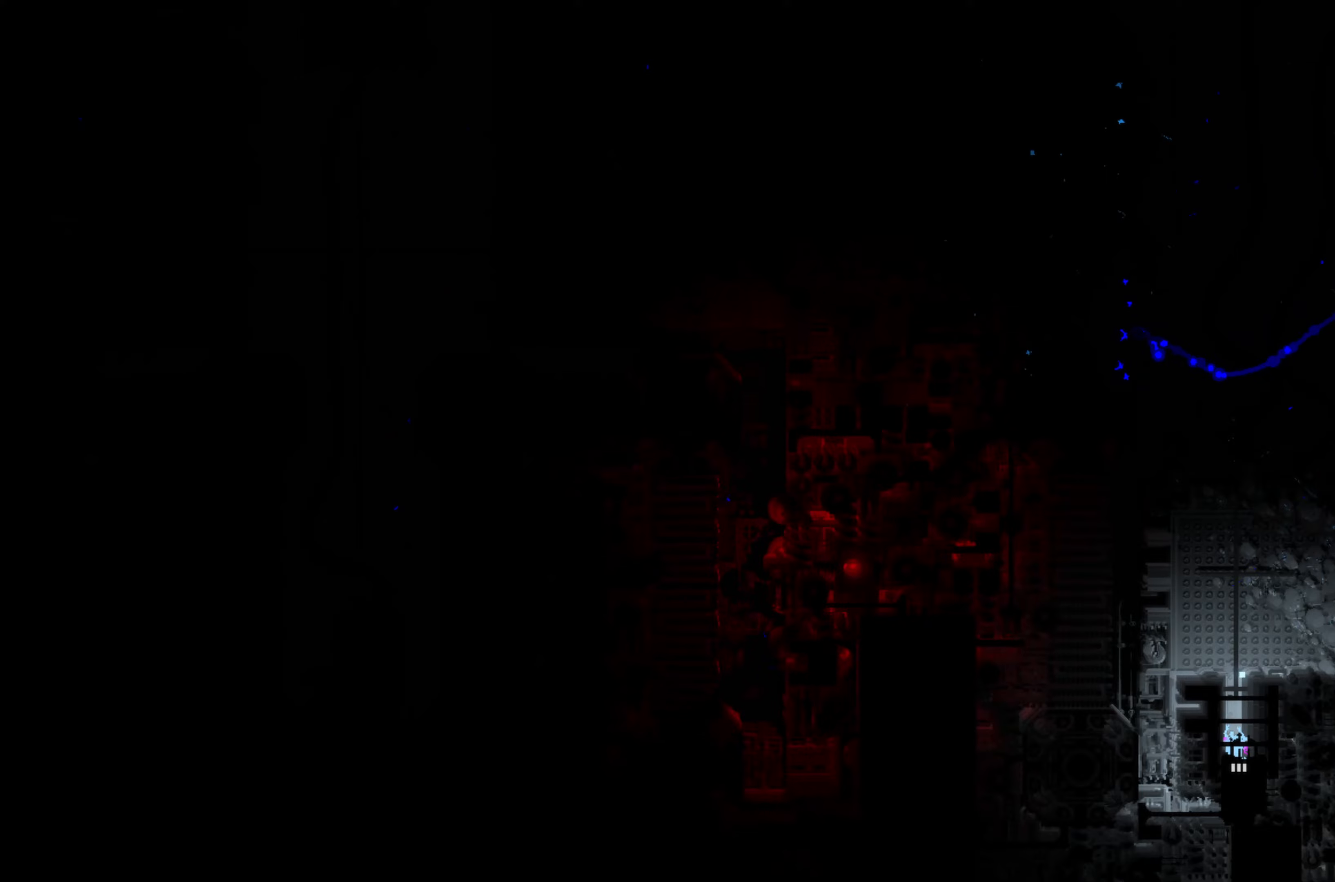
{"buttons": [], "left_stick": "center", "events": [[167, "DPAD_UP", "down"], [267, "DPAD_UP", "up"]]}
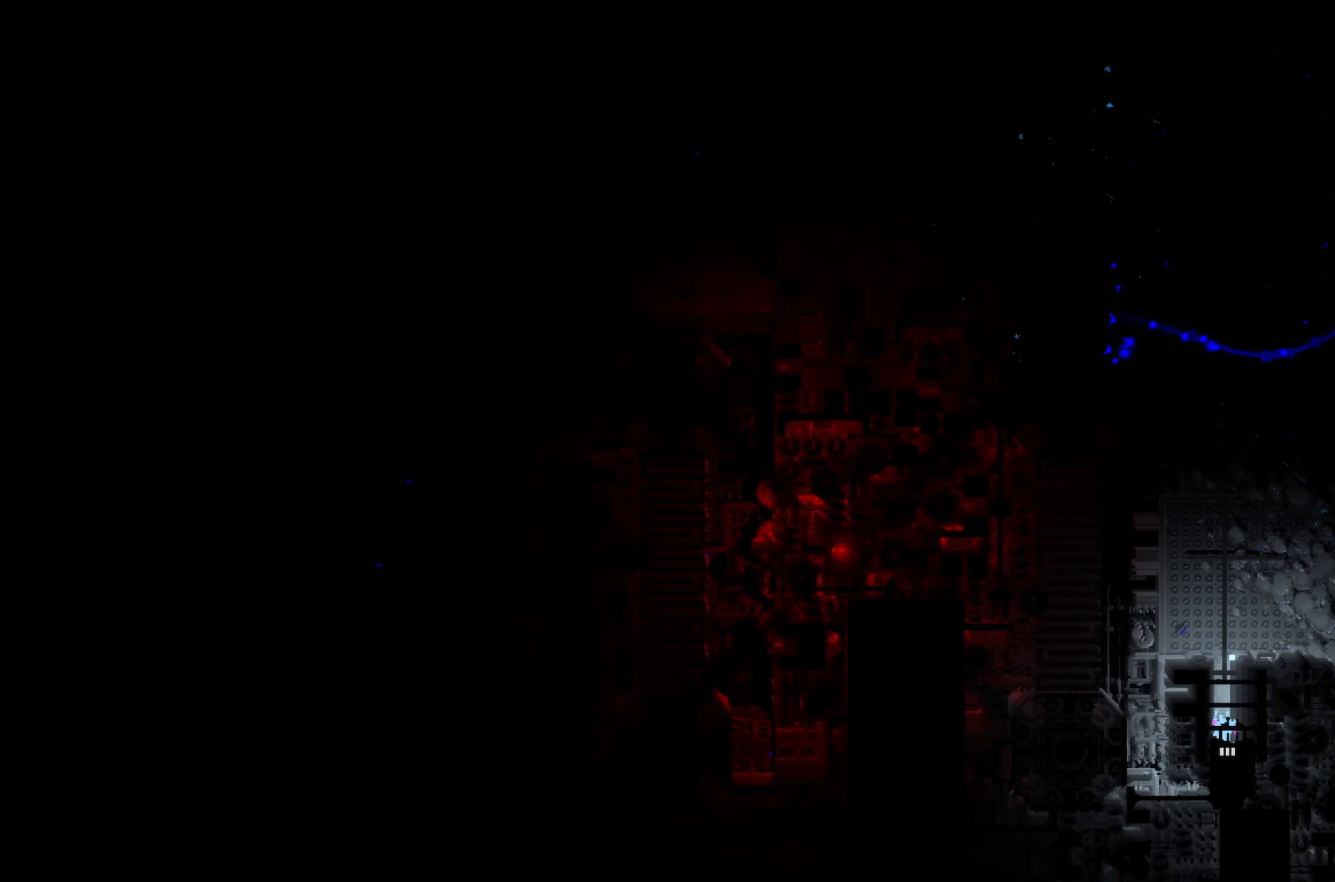
{"buttons": ["DPAD_UP"], "left_stick": "up", "events": [[117, "DPAD_UP", "down"], [167, "DPAD_UP", "up"], [334, "left_stick", "up"], [450, "DPAD_UP", "down"]]}
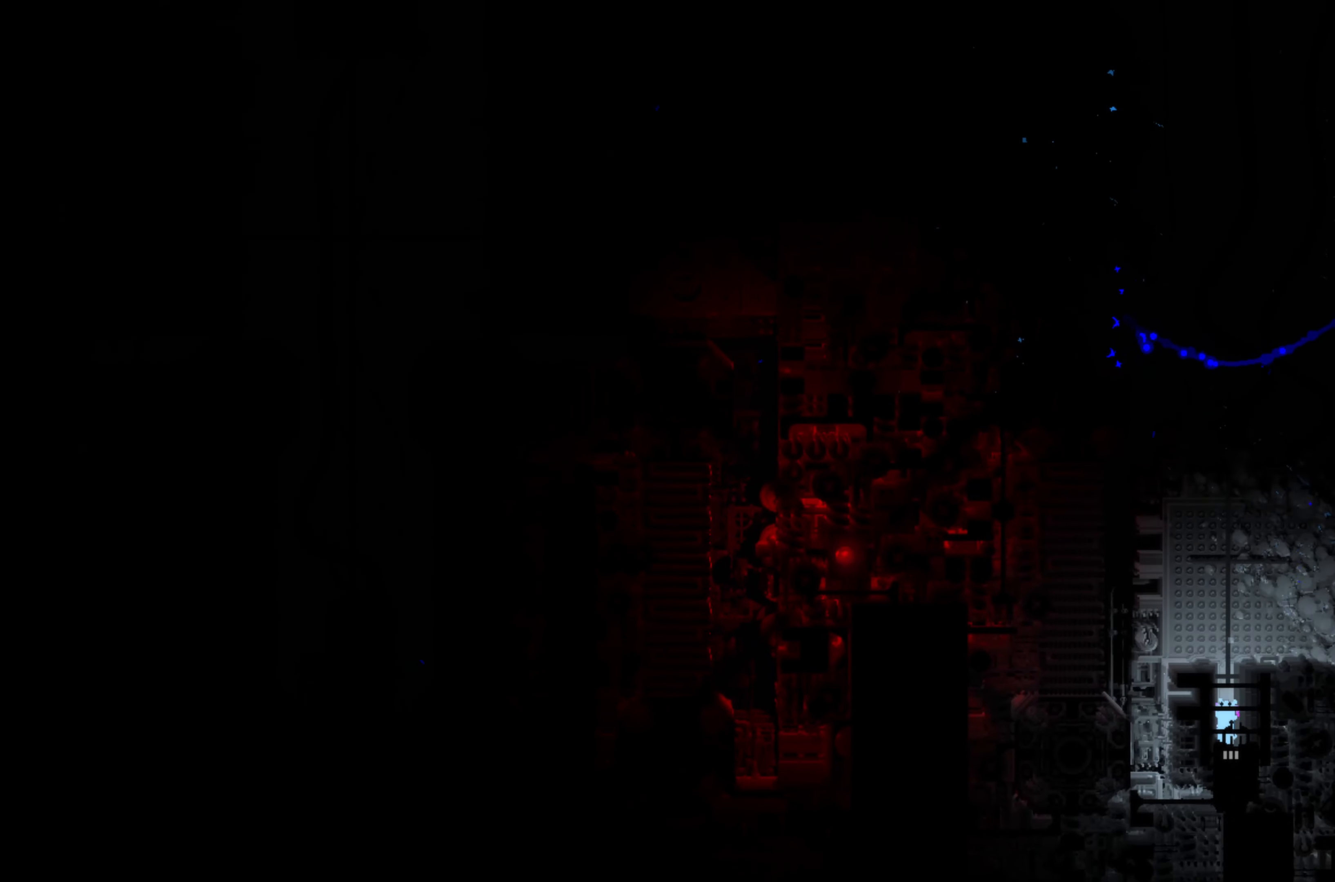
{"buttons": ["DPAD_UP"], "left_stick": "up", "events": []}
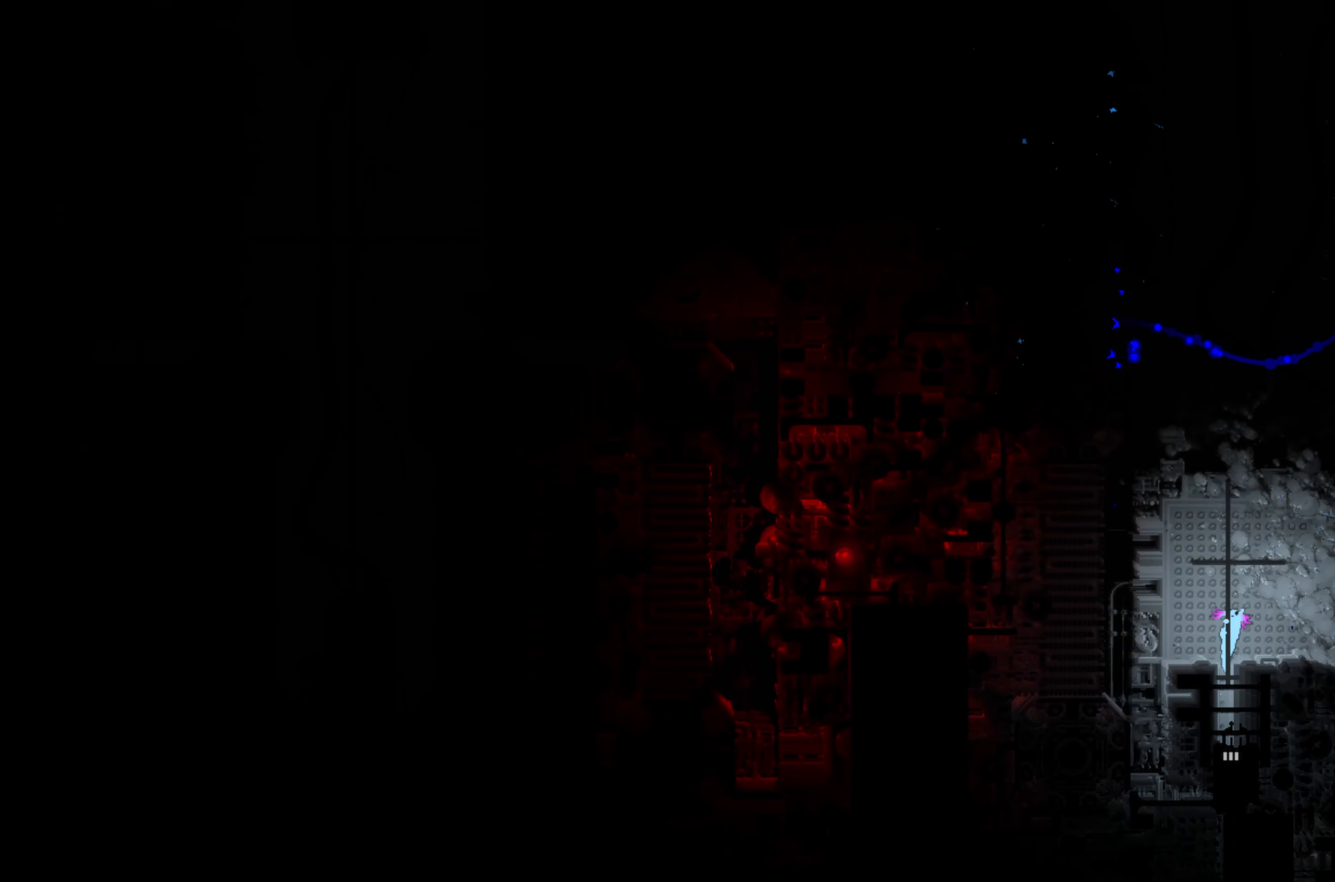
{"buttons": ["DPAD_UP"], "left_stick": "up", "events": []}
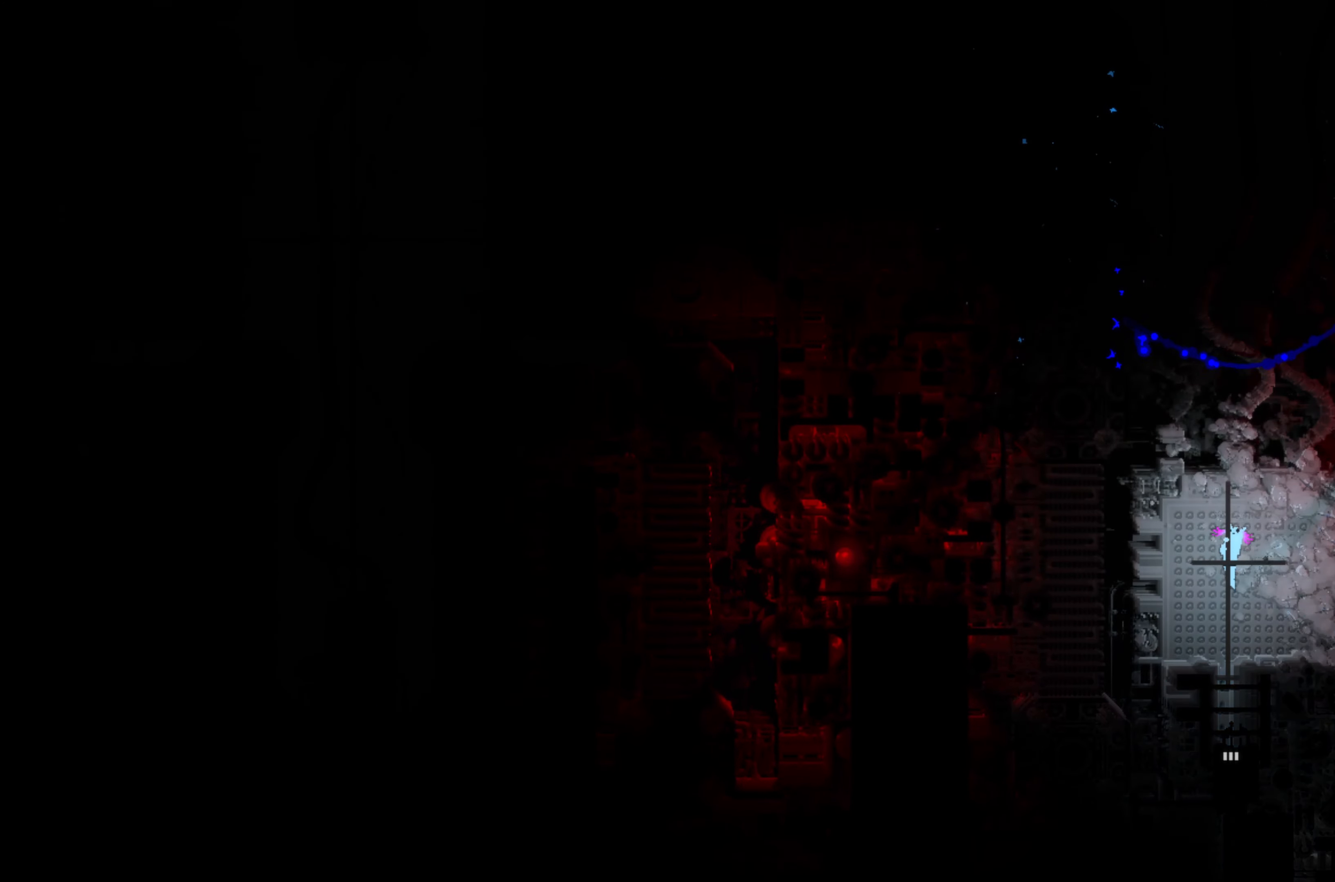
{"buttons": ["DPAD_UP"], "left_stick": "up", "events": [[84, "left_stick", "center"], [367, "left_stick", "up"]]}
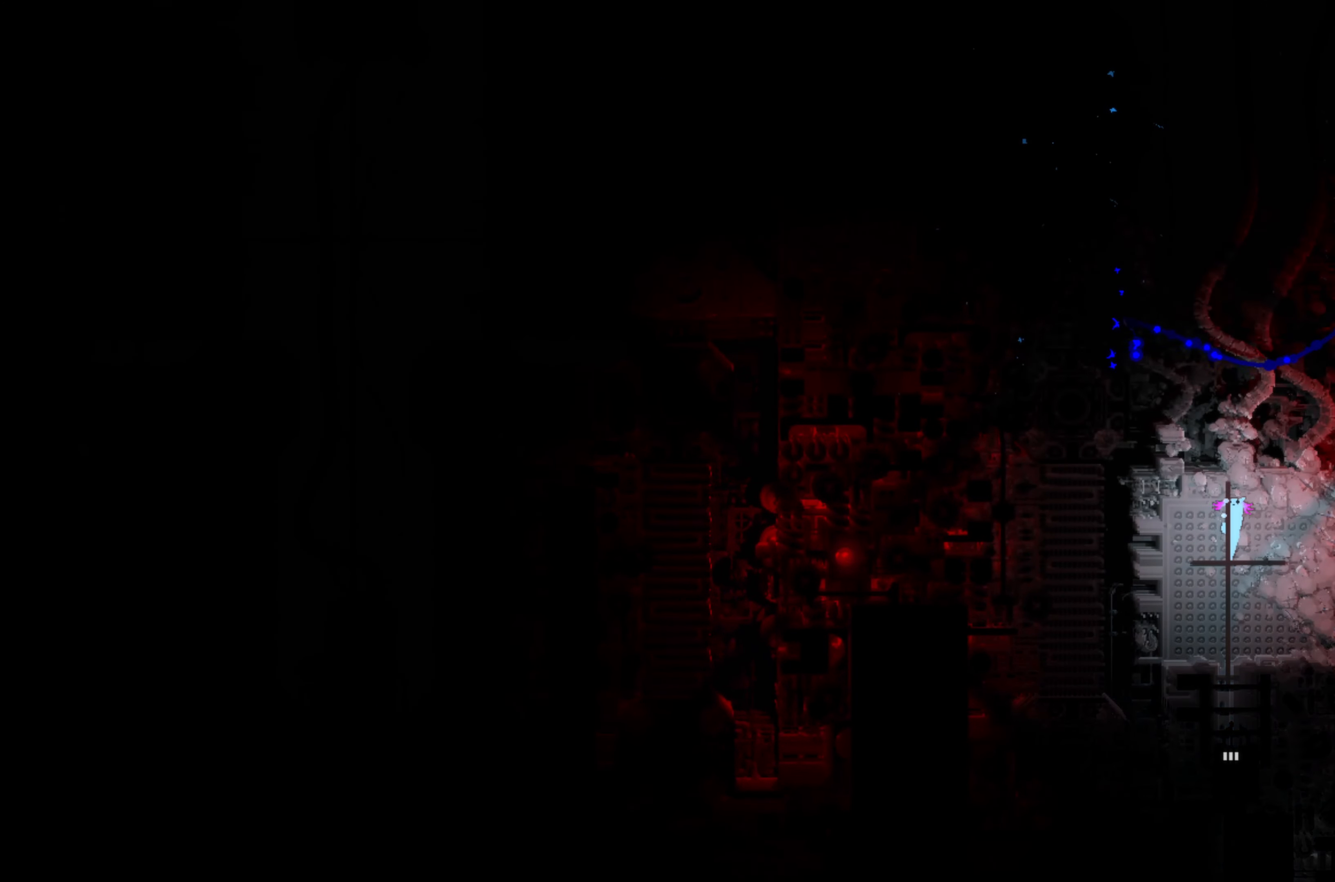
{"buttons": ["DPAD_UP"], "left_stick": "center", "events": [[484, "left_stick", "center"]]}
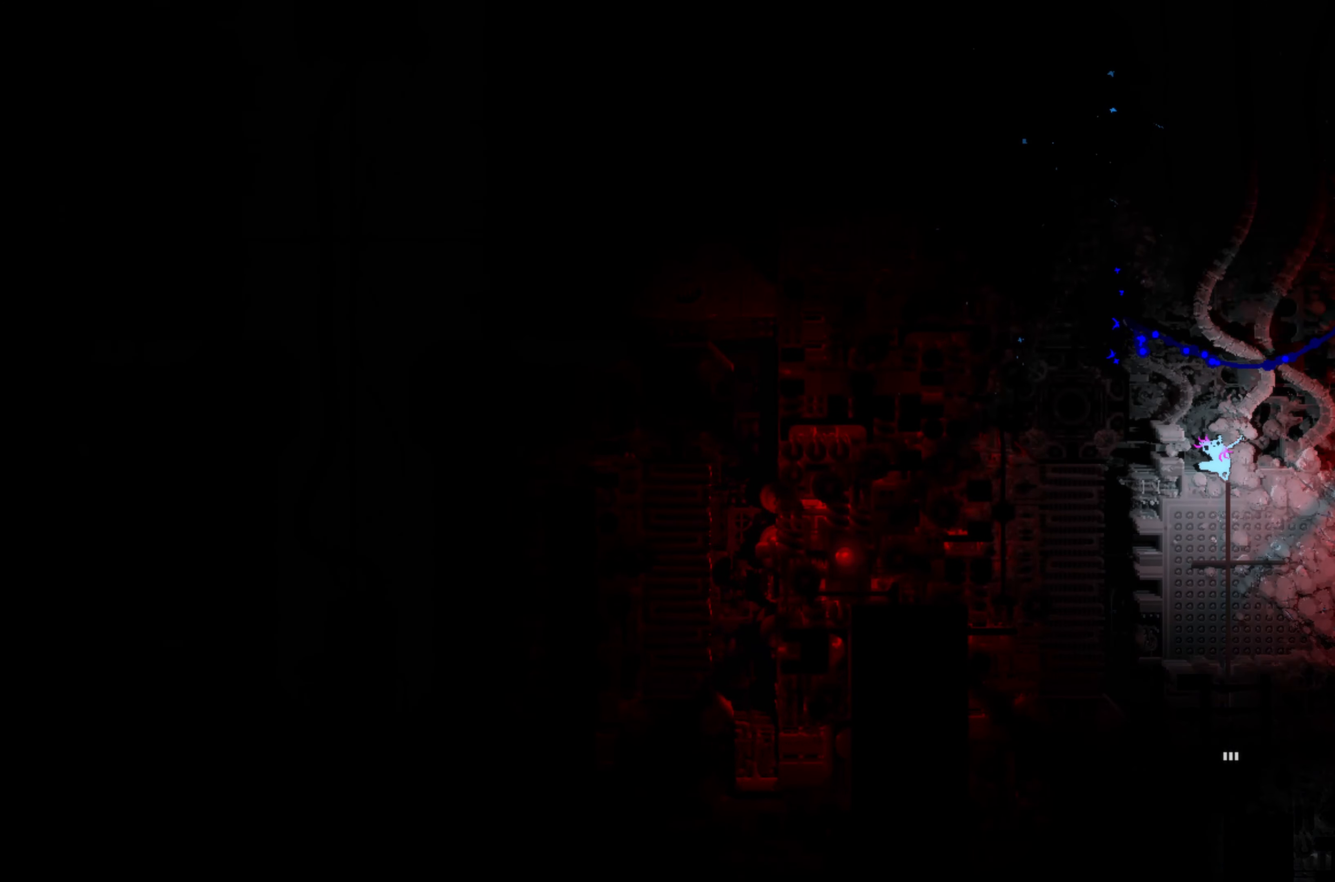
{"buttons": ["R1", "DPAD_UP"], "left_stick": "center", "events": [[150, "R1", "down"]]}
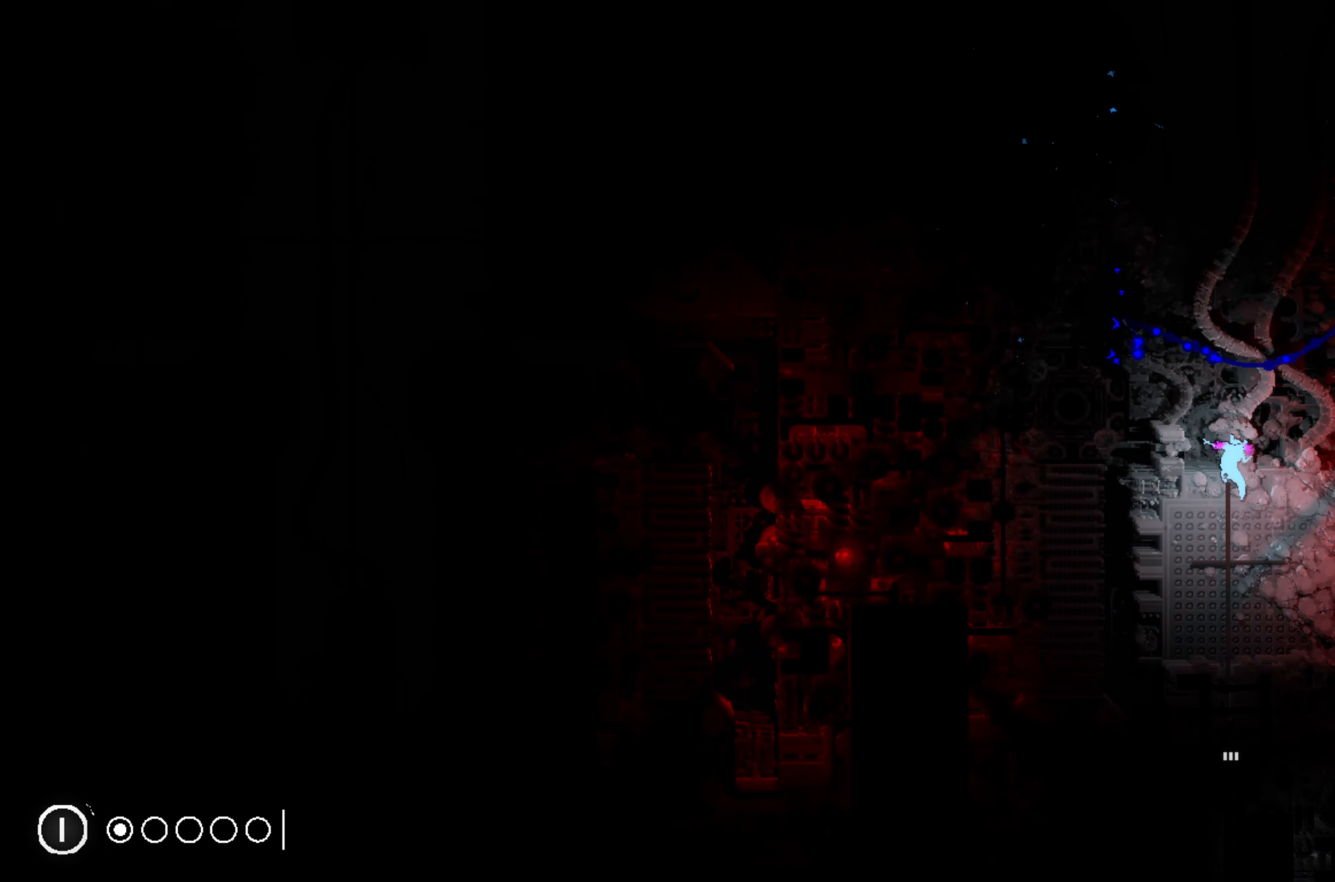
{"buttons": ["R1"], "left_stick": "center", "events": [[300, "DPAD_UP", "up"]]}
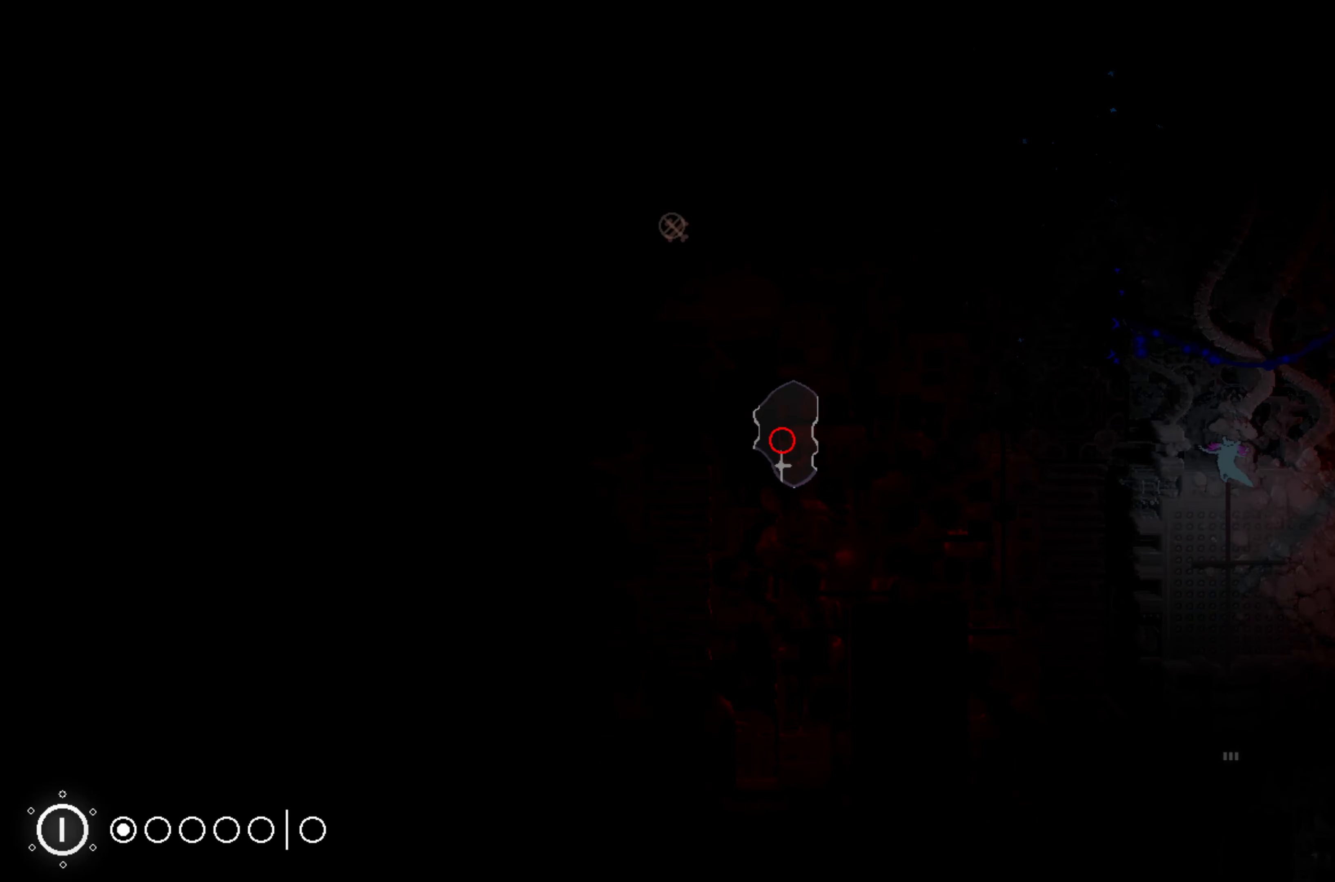
{"buttons": ["R1"], "left_stick": "up", "events": [[450, "left_stick", "up"]]}
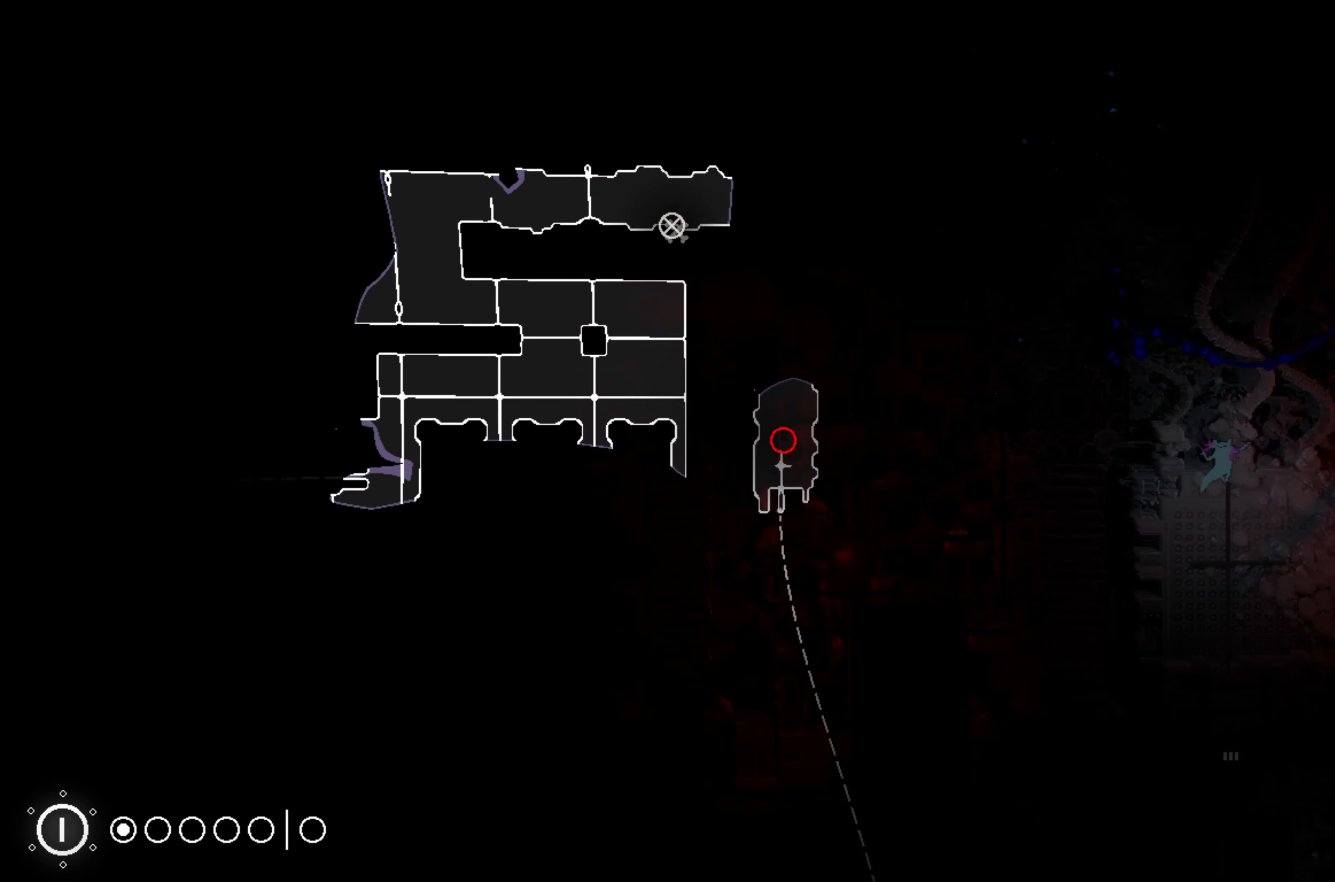
{"buttons": ["R1"], "left_stick": "left", "events": [[300, "left_stick", "up-left"], [417, "left_stick", "left"]]}
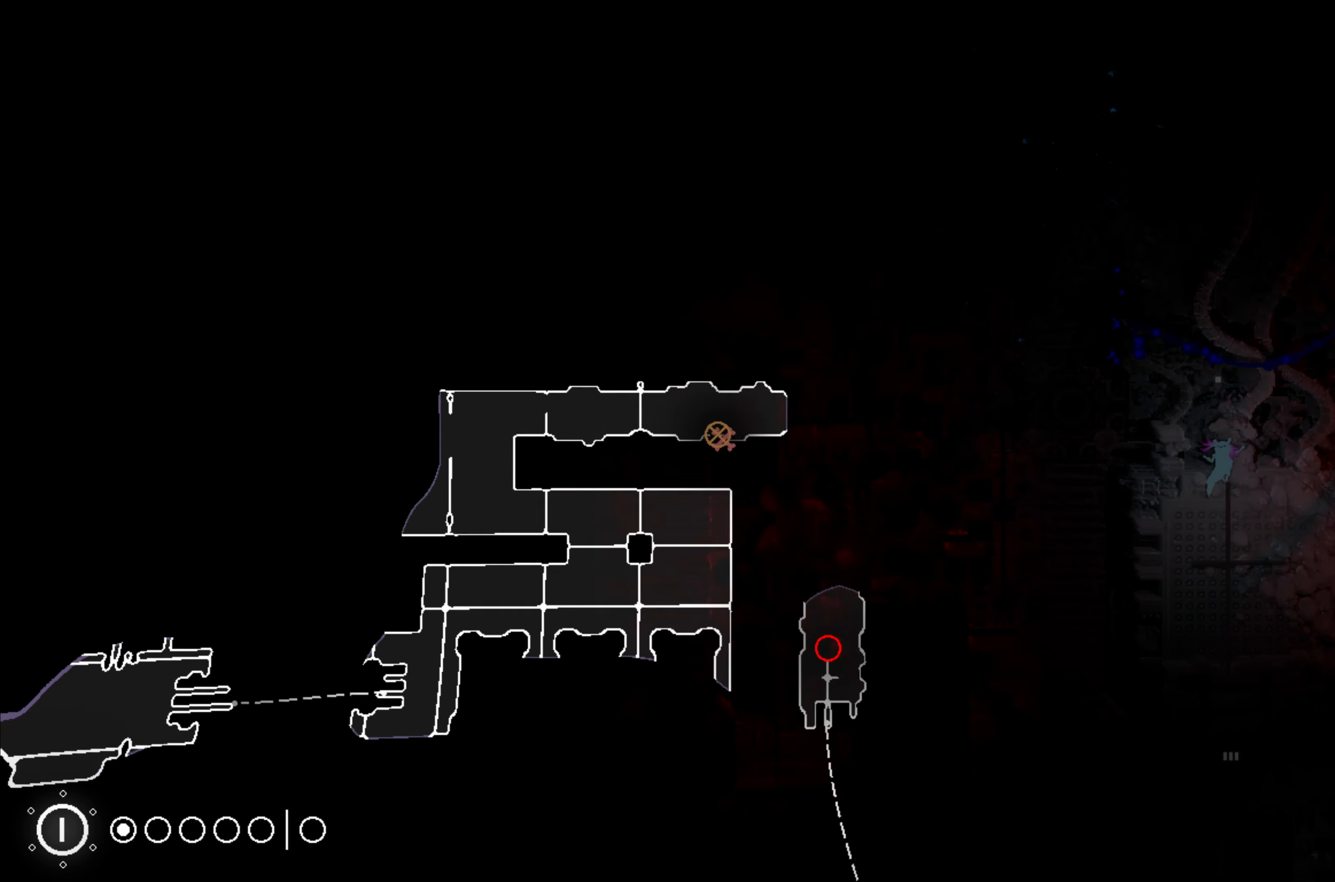
{"buttons": ["R1"], "left_stick": "center", "events": [[66, "left_stick", "center"]]}
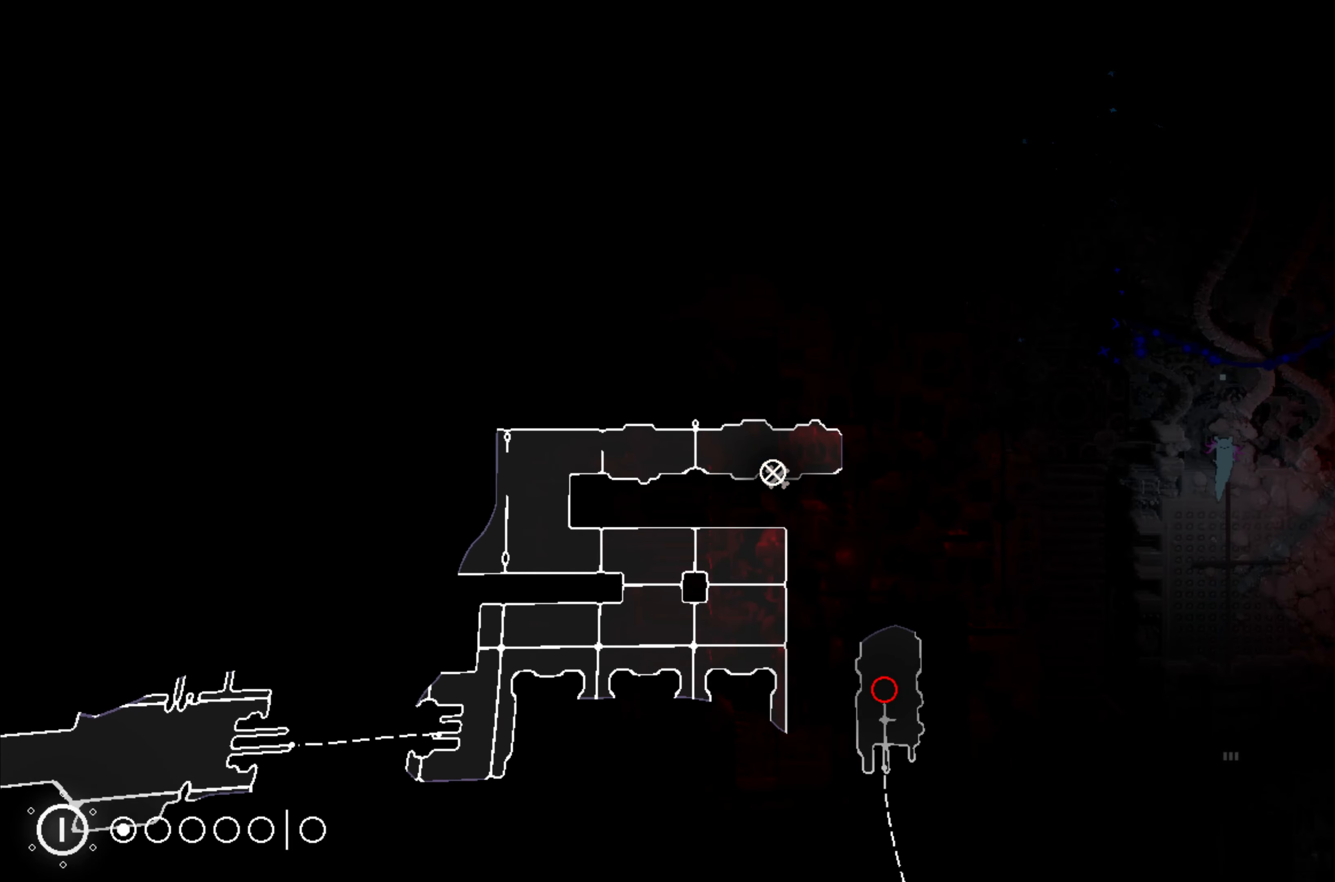
{"buttons": ["R1"], "left_stick": "down", "events": [[200, "left_stick", "right"], [500, "left_stick", "down"]]}
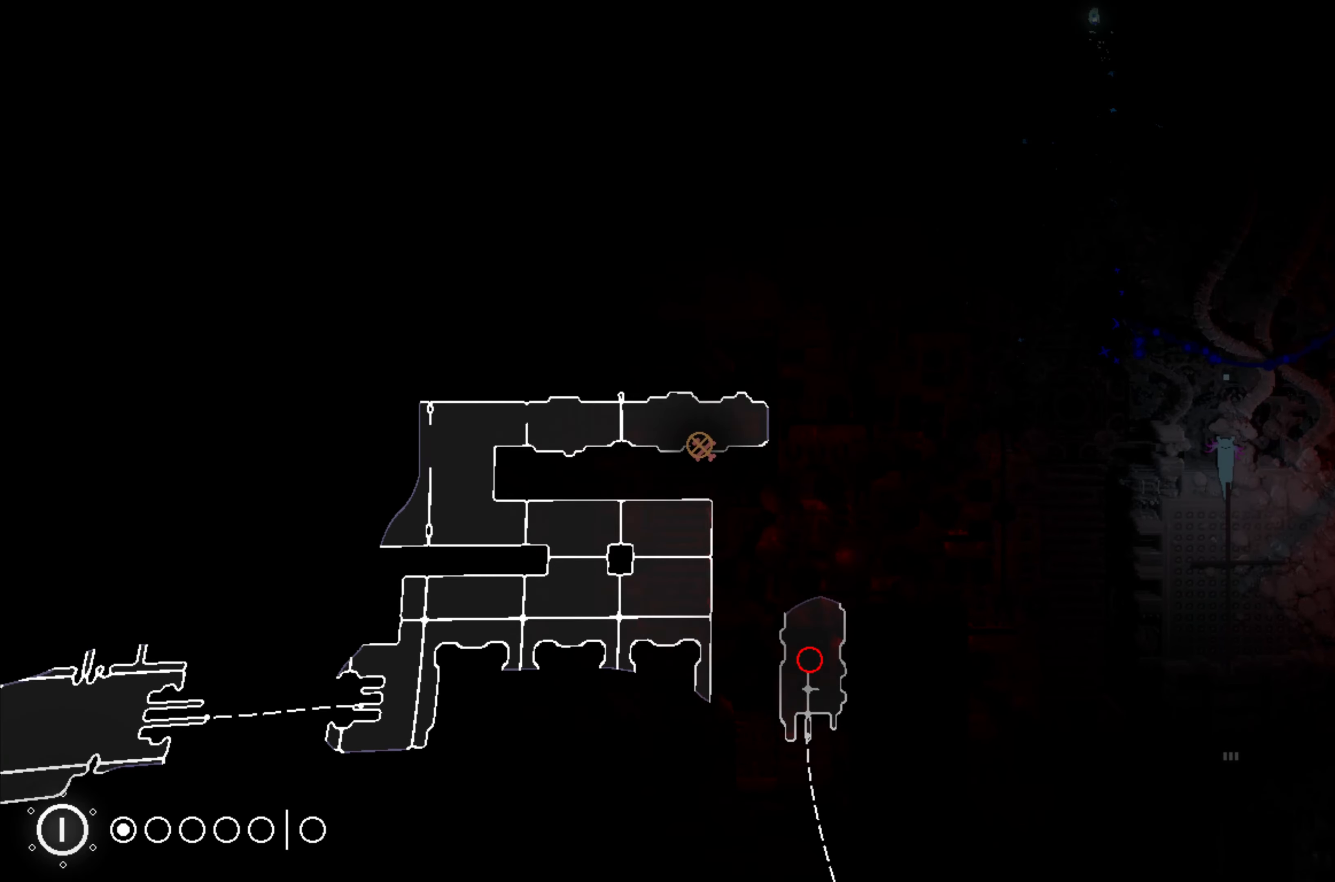
{"buttons": ["DPAD_UP"], "left_stick": "center", "events": [[316, "left_stick", "center"], [400, "R1", "up"], [466, "DPAD_UP", "down"]]}
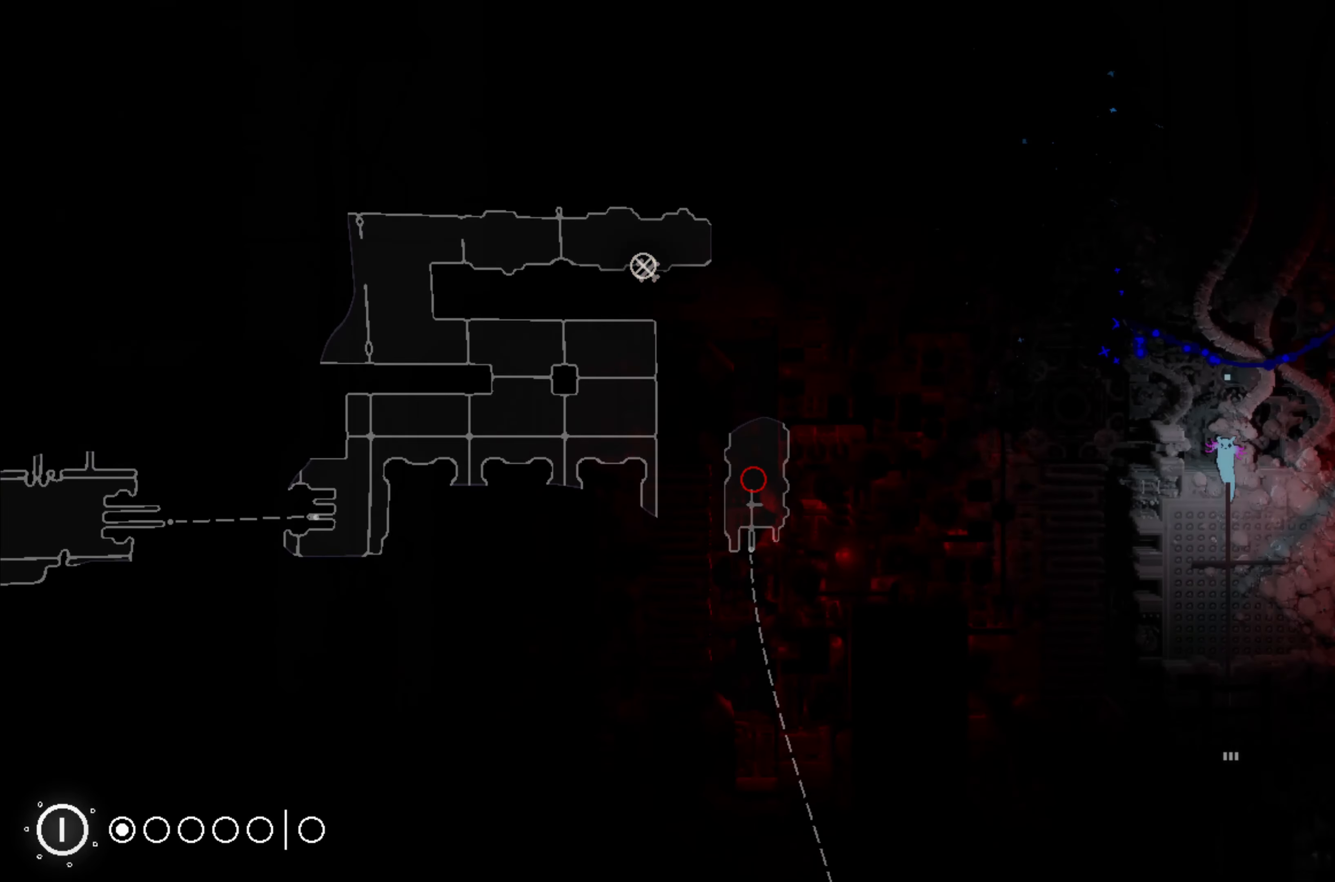
{"buttons": ["DPAD_UP"], "left_stick": "center", "events": []}
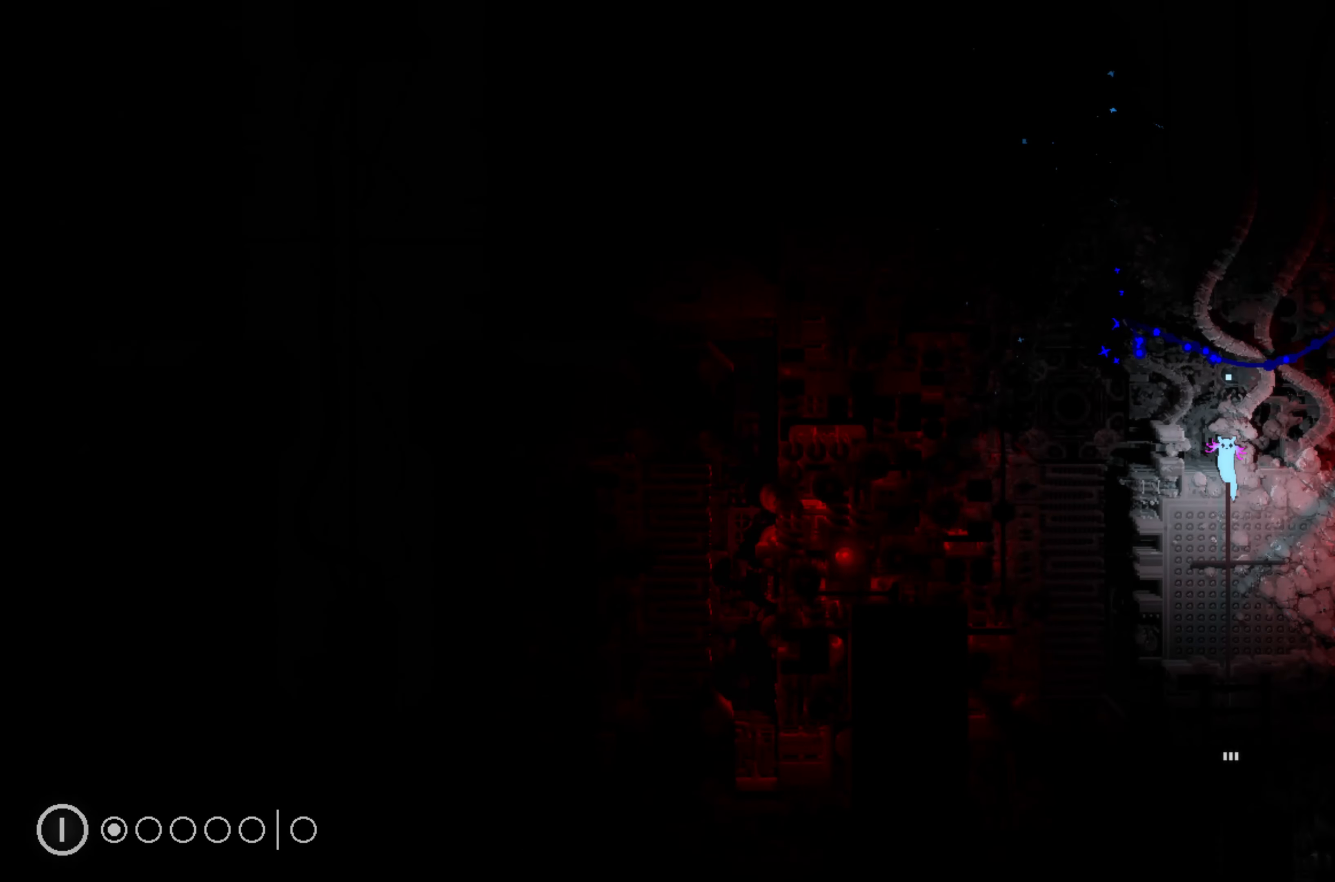
{"buttons": ["DPAD_UP"], "left_stick": "center", "events": []}
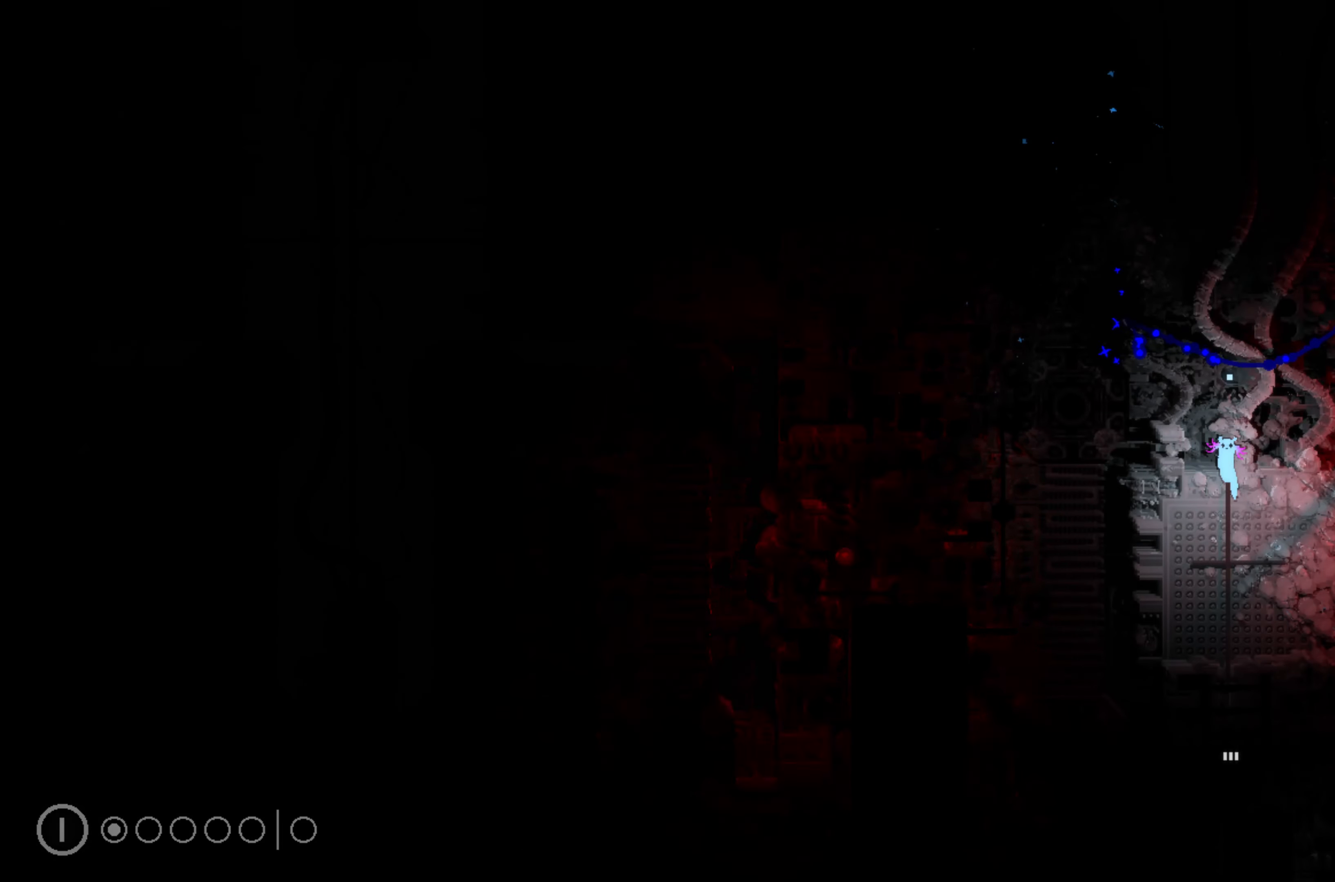
{"buttons": ["DPAD_UP"], "left_stick": "down", "events": [[333, "left_stick", "down"]]}